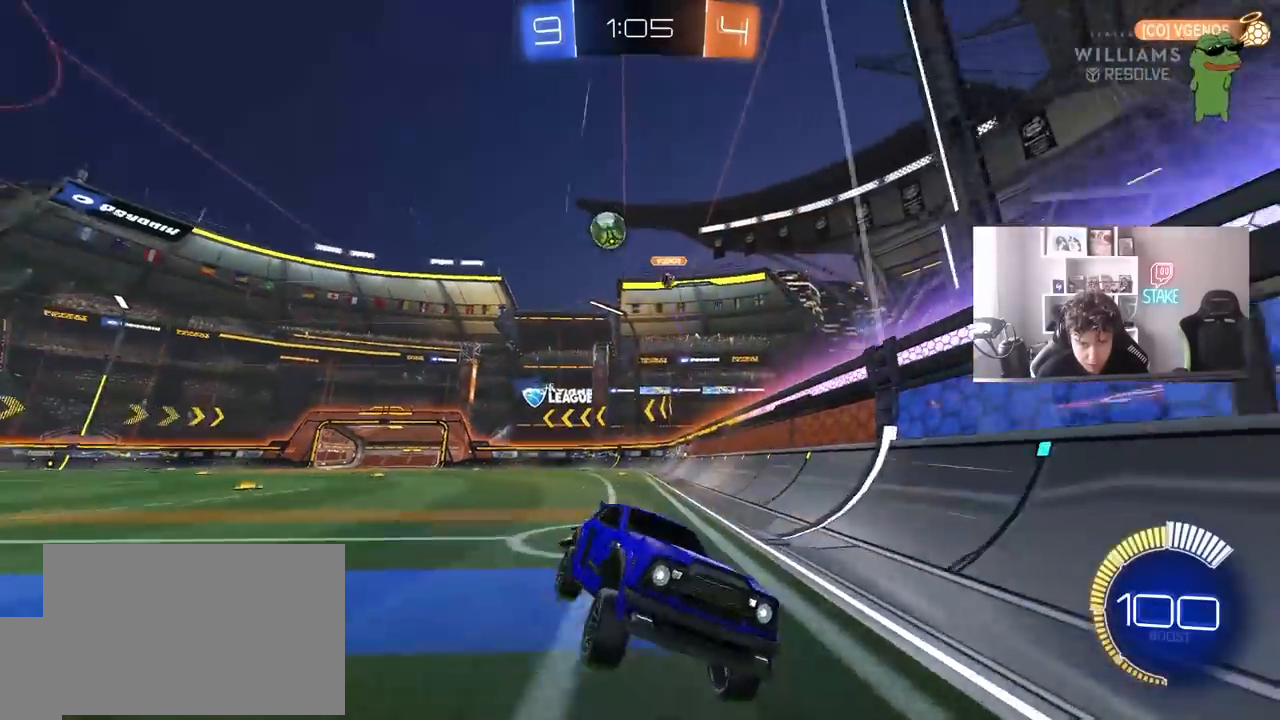
Gameplay with keyboard and mouse; each line is a JSON object with the keys and mouse buttons held at the frame after it. "events" lists presses ("down") and releases ("up") of "1", "2", "3", "4", "5", "a", "alt", "c", "caps_lock", "ctrl", "d", "e", "f", "g", "q", "r", "s", "shift", "space", "t", "tab", "v", "w", "x", "z", "mouse_left", "mouse_wheel" and "mouse_right" between this image and that frame as [ms after this image, input, new state], when the widget could be followed in between. "mouse_left", "mouse_wheel", "mouse_right" = the "left", "wheel", "right" buttons of the "mouse" list. No other keys are recorded. "wheel" means that the mouse wheel is clicked or scrolled. Mouse movement is not recorded.
{"keys": ["w"], "mouse": [], "events": [[117, "w", "down"], [250, "d", "down"], [250, "mouse_left", "down"], [350, "d", "up"], [400, "mouse_left", "up"]]}
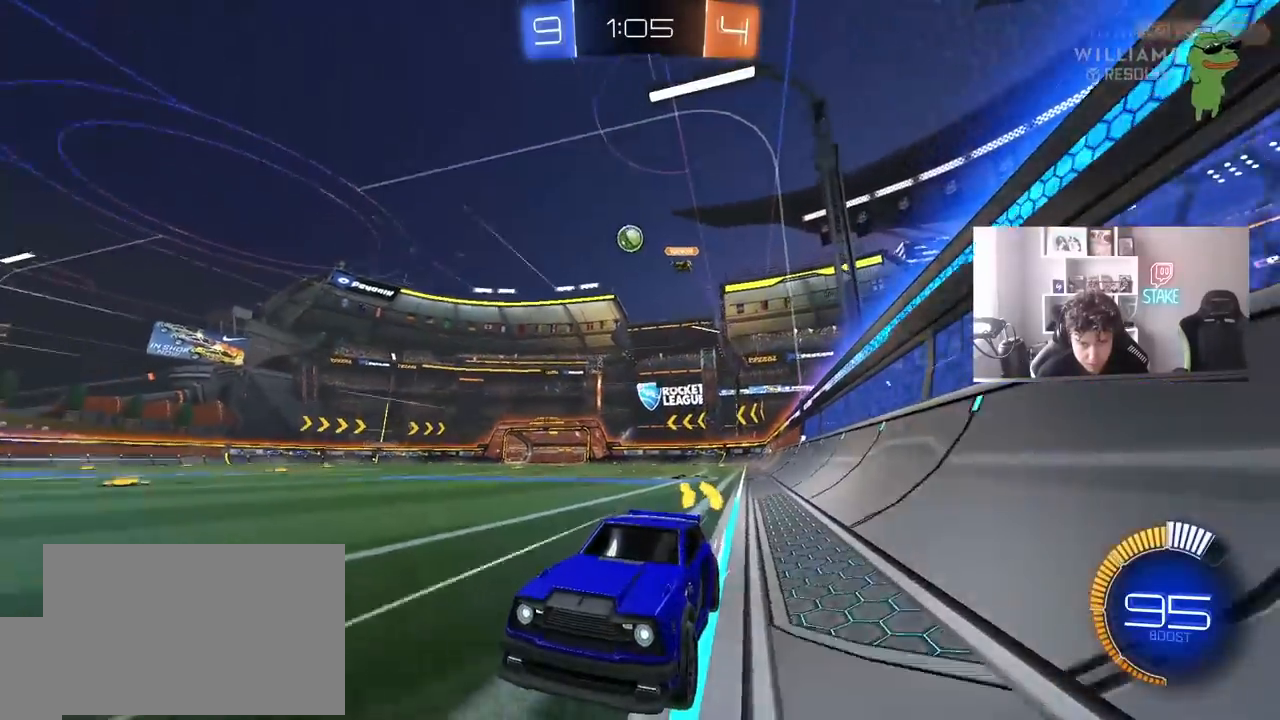
{"keys": ["w"], "mouse": [], "events": [[267, "d", "down"], [367, "d", "up"]]}
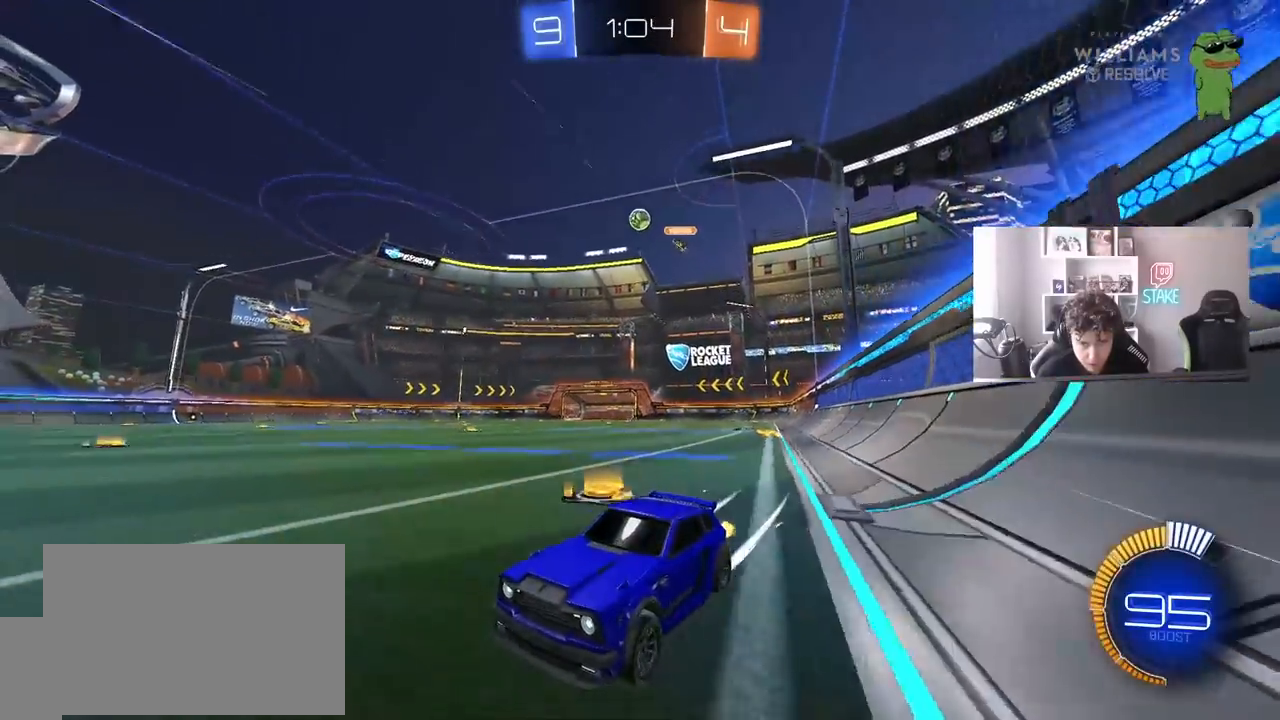
{"keys": ["d", "w"], "mouse": [], "events": [[100, "d", "down"], [150, "d", "up"], [283, "d", "down"]]}
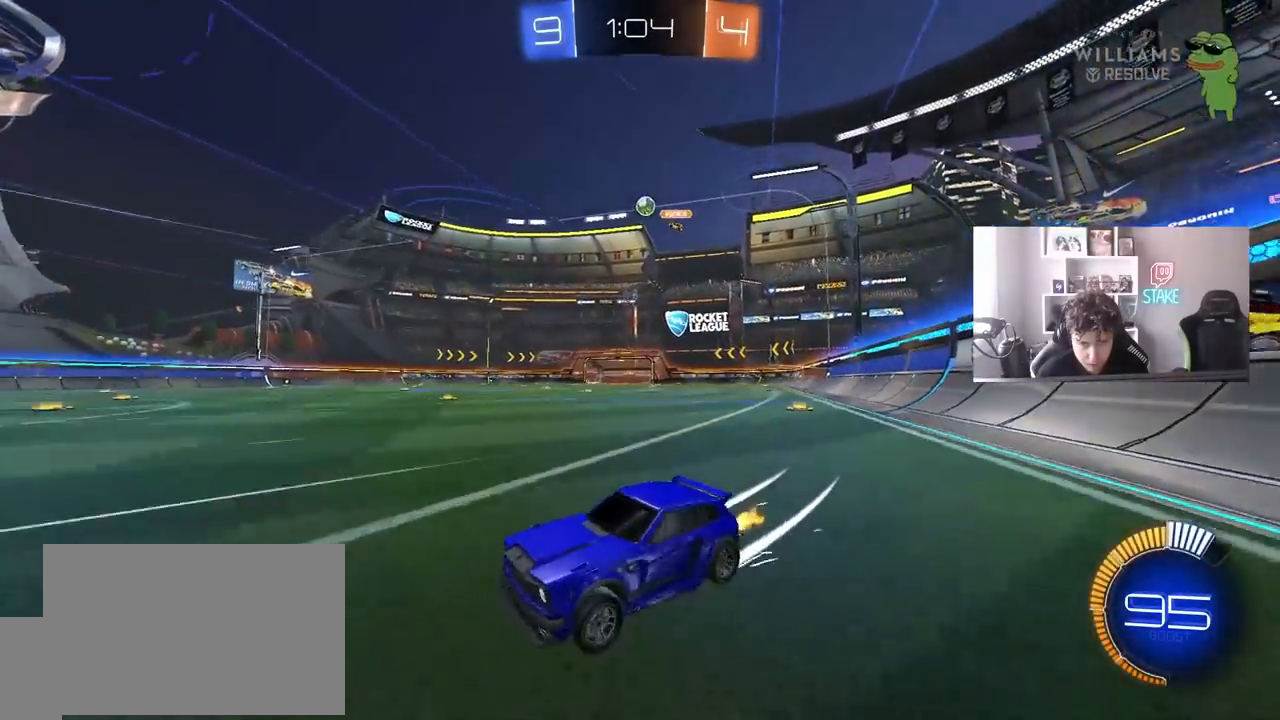
{"keys": ["d"], "mouse": [], "events": [[117, "w", "up"], [167, "d", "up"], [250, "a", "down"], [250, "s", "down"], [350, "a", "up"], [350, "s", "up"], [400, "d", "down"]]}
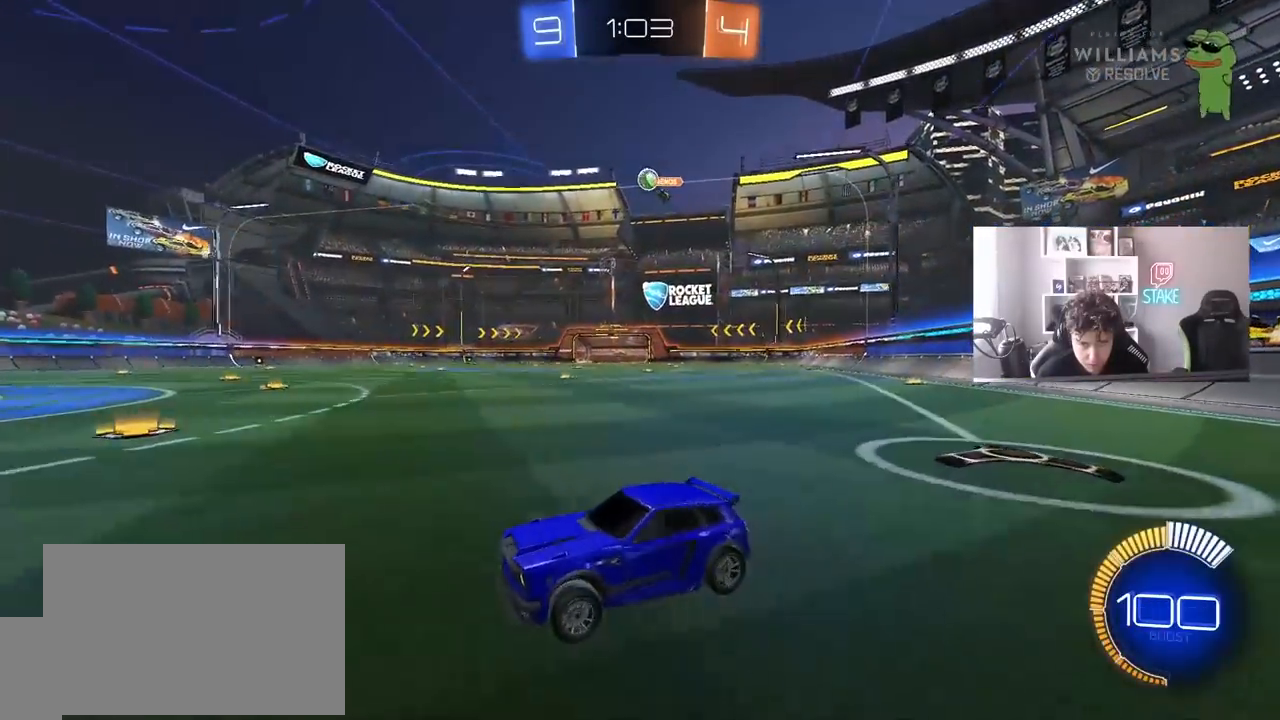
{"keys": ["w"], "mouse": [], "events": [[267, "d", "up"], [417, "w", "down"]]}
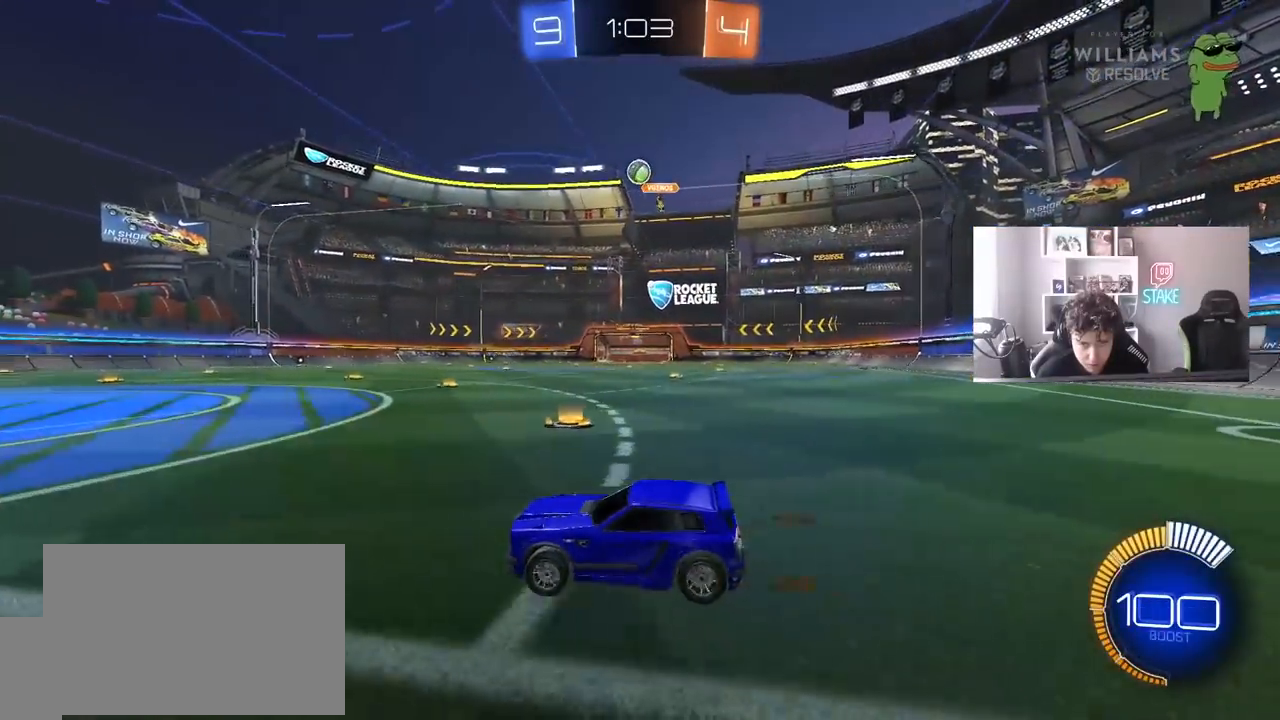
{"keys": ["w"], "mouse": [], "events": []}
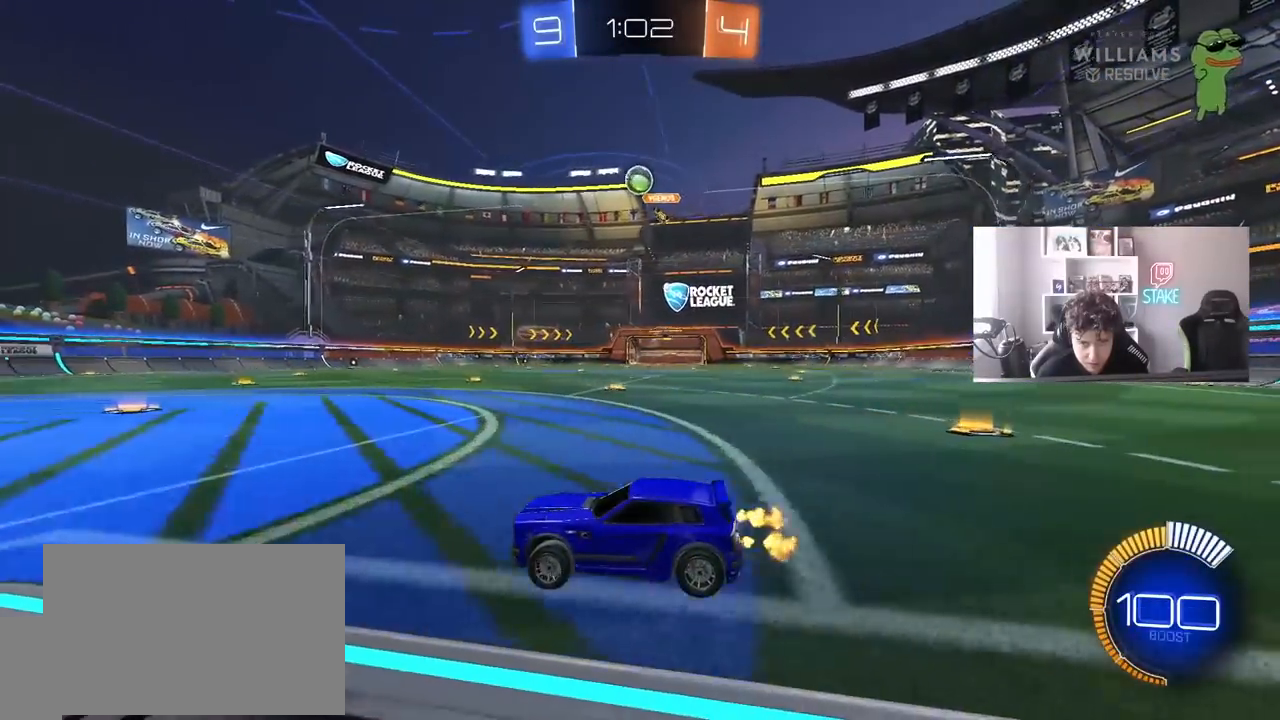
{"keys": [], "mouse": [], "events": [[117, "w", "up"], [250, "a", "down"], [450, "a", "up"]]}
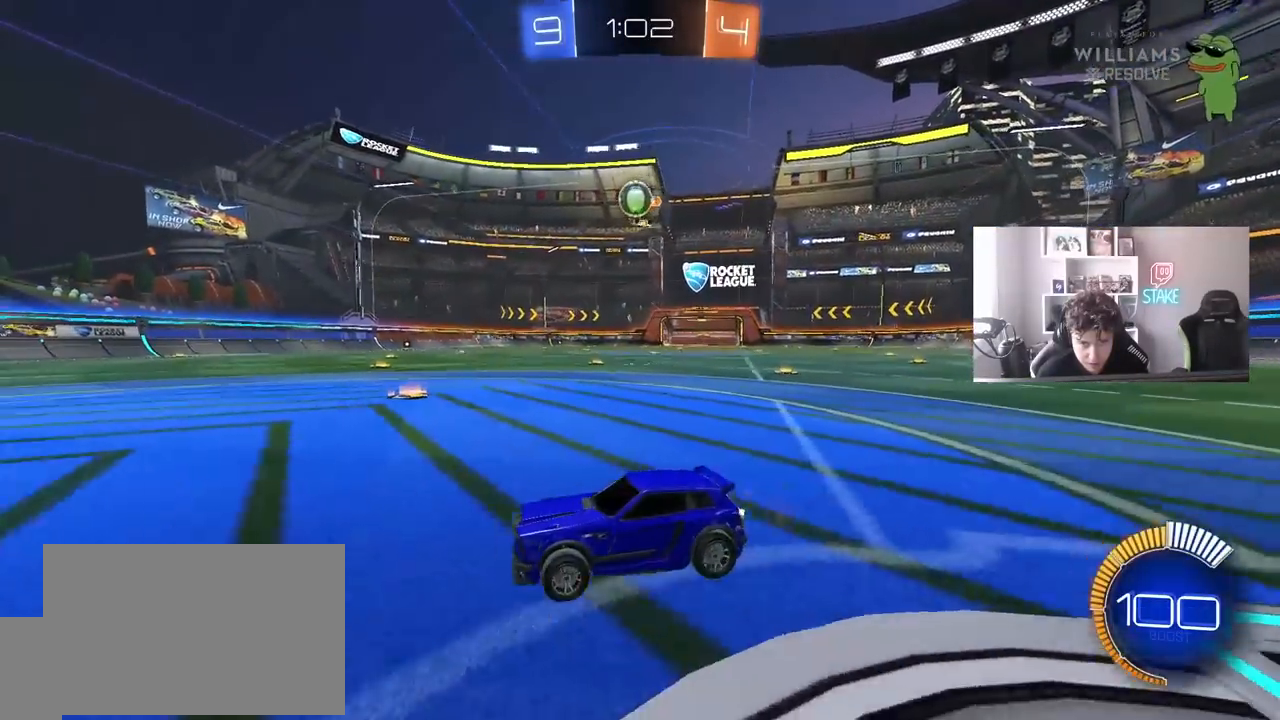
{"keys": ["d"], "mouse": [], "events": [[83, "w", "down"], [183, "w", "up"], [367, "d", "down"]]}
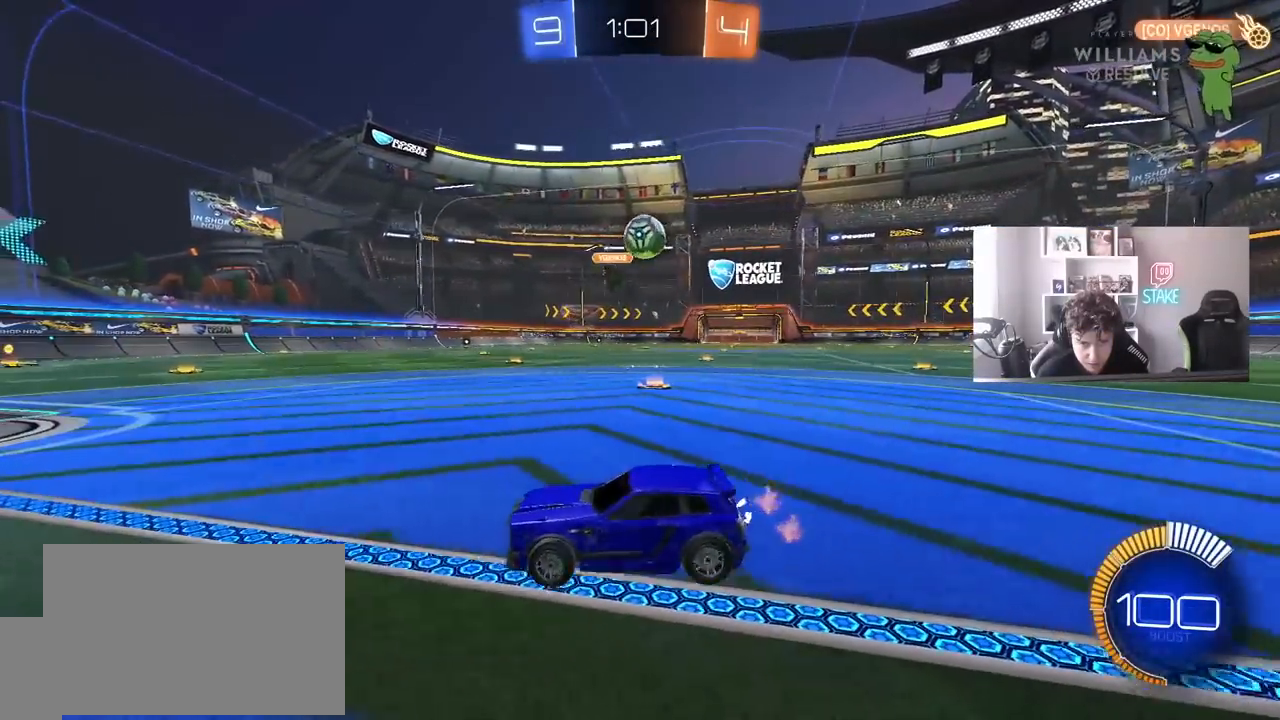
{"keys": ["w"], "mouse": [], "events": [[283, "d", "up"], [383, "a", "down"], [483, "a", "up"], [500, "w", "down"]]}
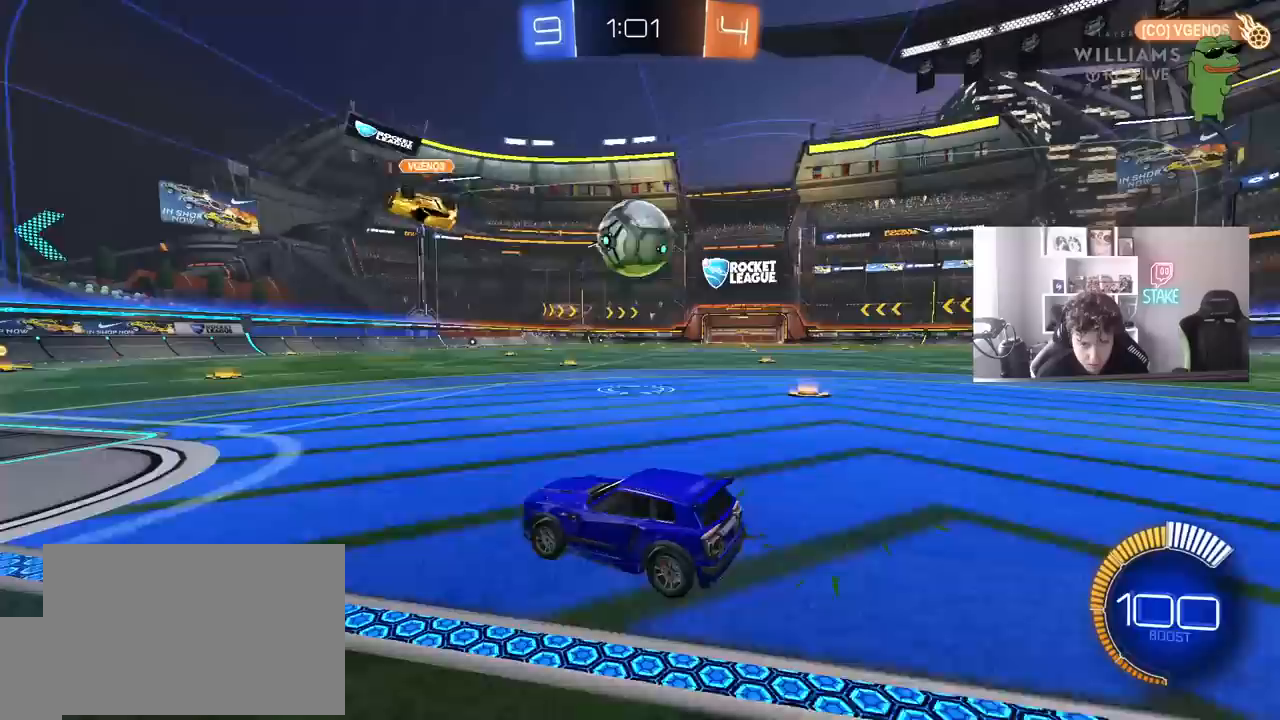
{"keys": ["d", "w"], "mouse": ["left"], "events": [[67, "mouse_left", "down"], [217, "d", "down"], [217, "mouse_left", "up"], [300, "d", "up"], [350, "mouse_left", "down"], [450, "d", "down"]]}
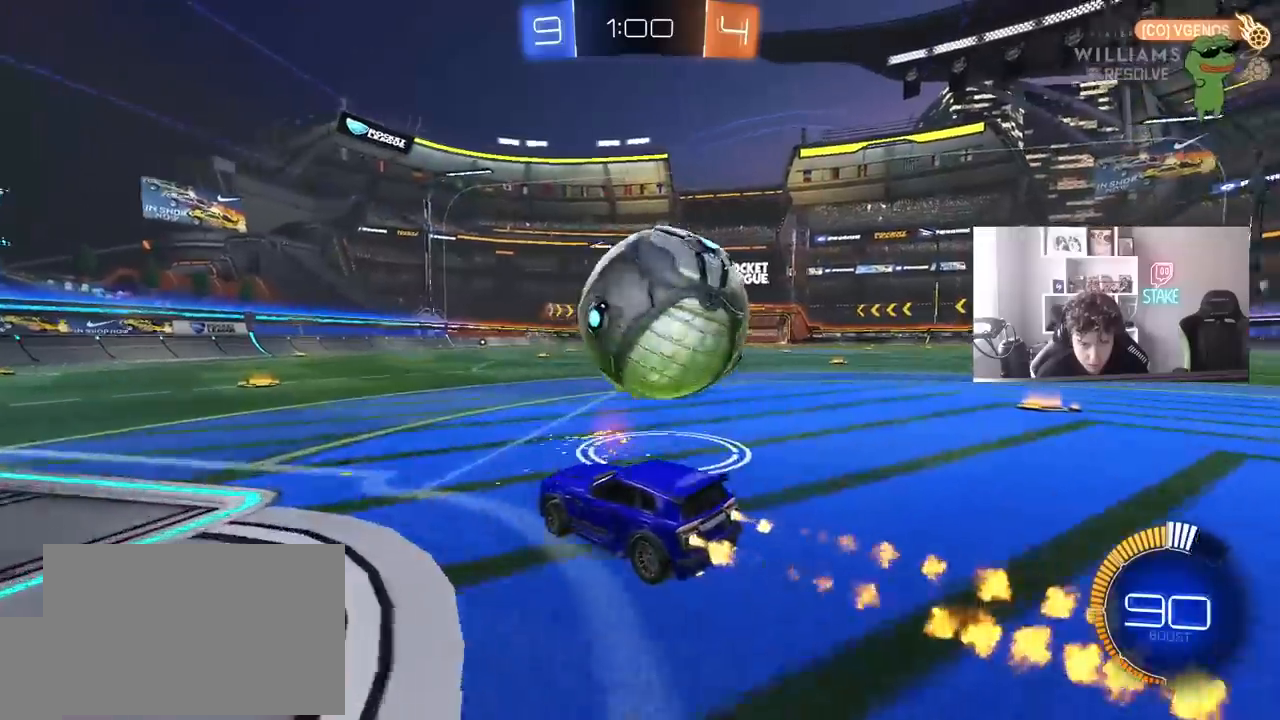
{"keys": [], "mouse": [], "events": [[233, "d", "up"], [267, "mouse_left", "up"], [417, "a", "down"], [417, "w", "up"], [500, "a", "up"]]}
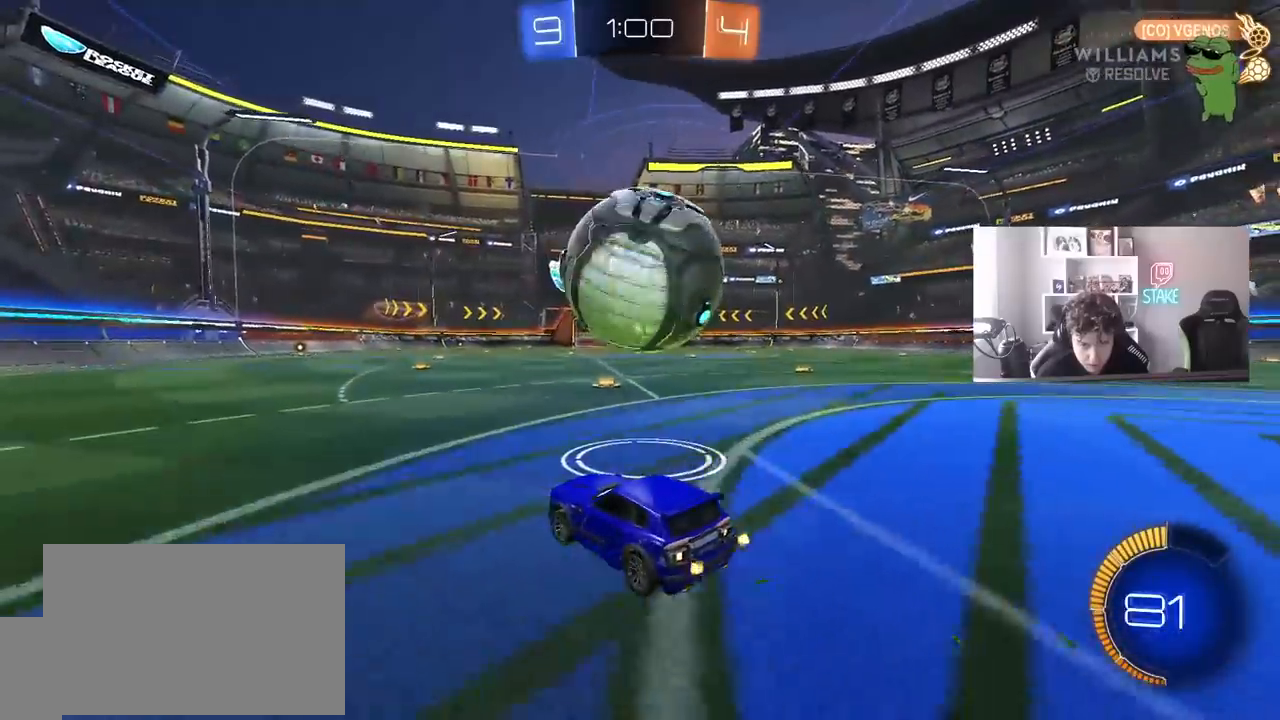
{"keys": ["d", "w"], "mouse": ["left"], "events": [[50, "w", "down"], [150, "d", "down"], [200, "d", "up"], [200, "mouse_left", "down"], [283, "d", "down"], [283, "mouse_left", "up"], [433, "mouse_left", "down"]]}
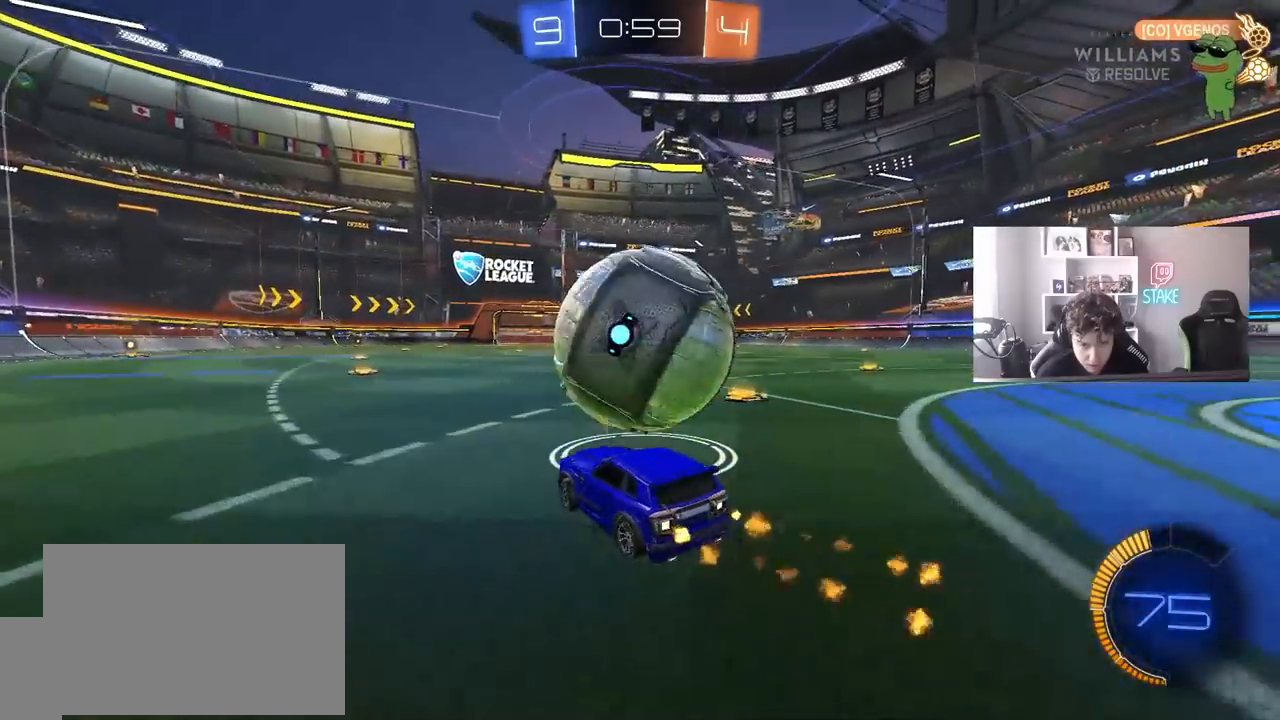
{"keys": ["d", "w"], "mouse": ["left"], "events": [[167, "d", "up"], [217, "a", "down"], [350, "a", "up"], [483, "d", "down"]]}
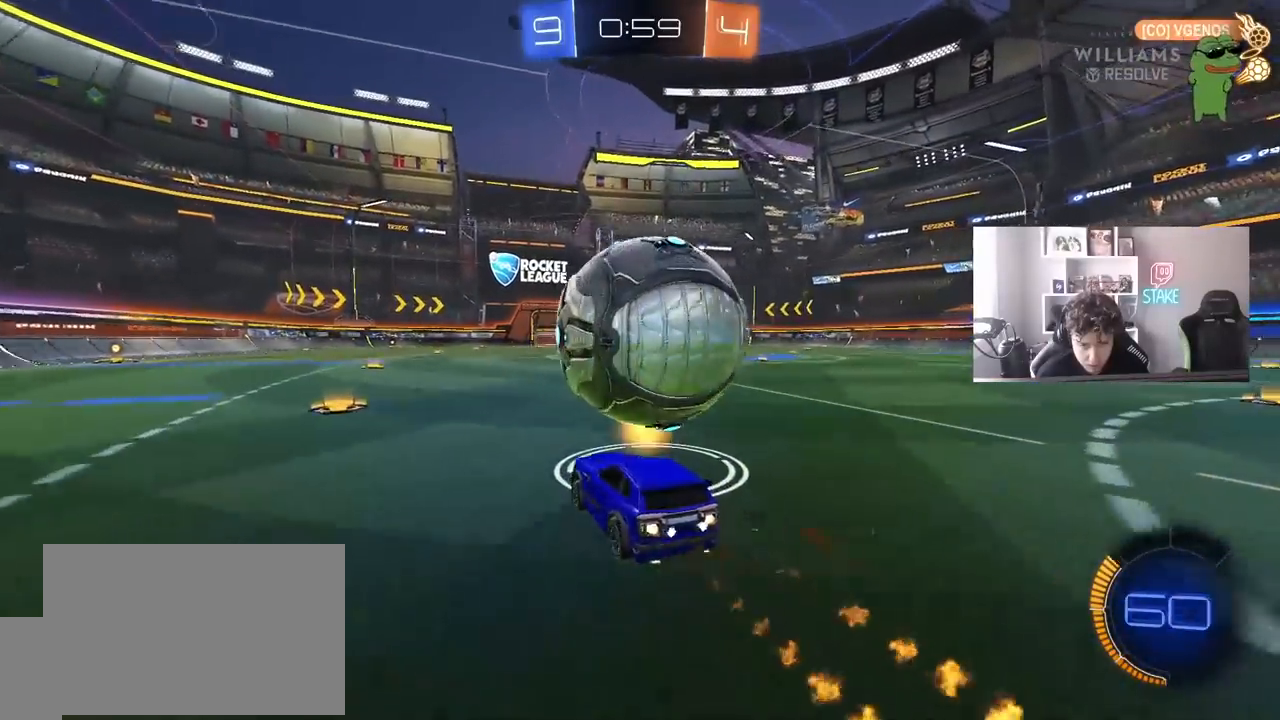
{"keys": ["d", "w"], "mouse": ["left"], "events": [[83, "d", "up"], [83, "mouse_left", "up"], [367, "mouse_left", "down"], [417, "d", "down"]]}
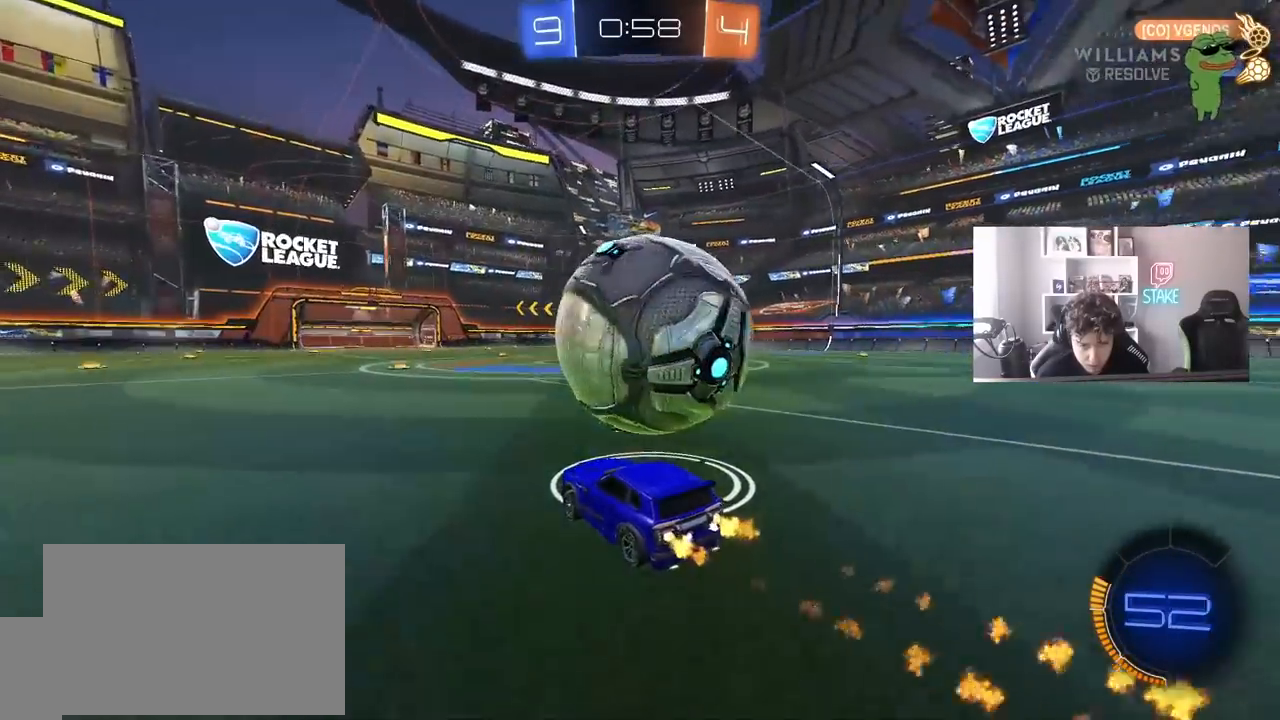
{"keys": ["a", "w"], "mouse": [], "events": [[50, "mouse_left", "up"], [100, "d", "up"], [200, "space", "down"], [233, "mouse_left", "down"], [283, "mouse_left", "up"], [383, "space", "up"], [433, "a", "down"]]}
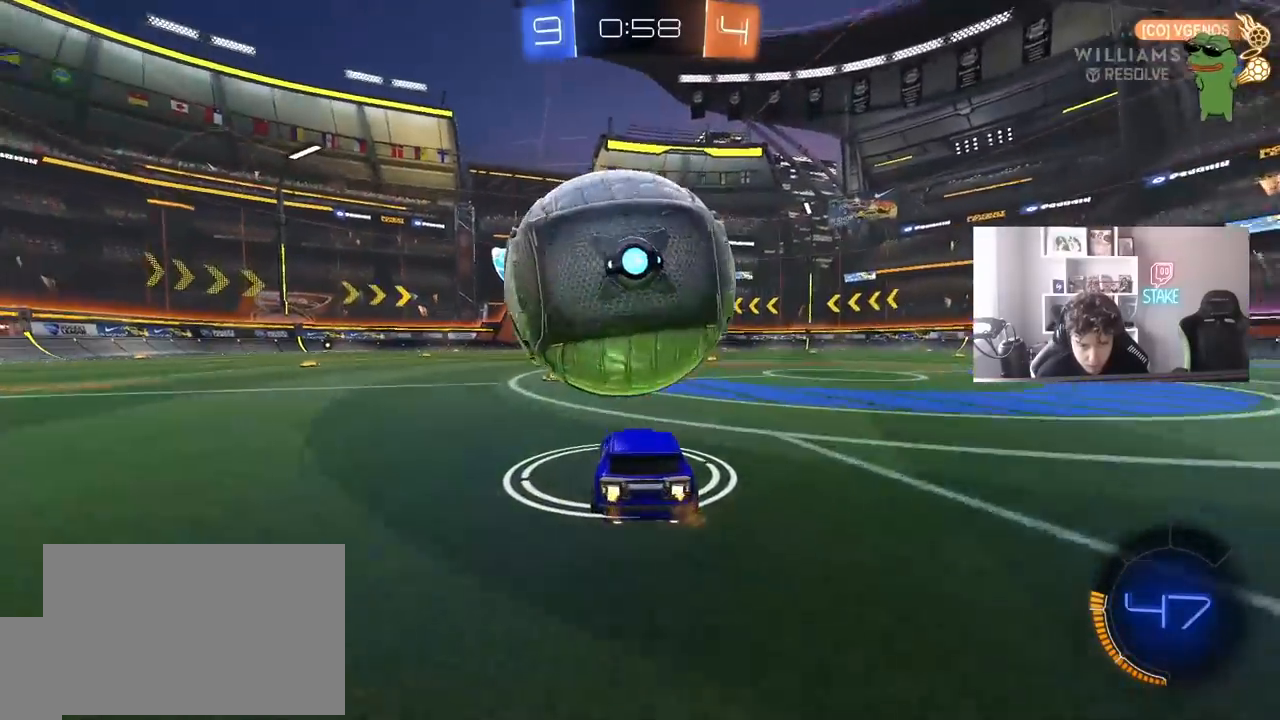
{"keys": ["a", "s"], "mouse": ["right"], "events": [[17, "a", "up"], [117, "d", "down"], [250, "a", "down"], [250, "d", "up"], [300, "a", "up"], [300, "d", "down"], [300, "w", "up"], [350, "mouse_left", "down"], [400, "a", "down"], [400, "d", "up"], [400, "mouse_right", "down"], [400, "s", "down"], [450, "d", "down"], [483, "d", "up"], [483, "mouse_left", "up"]]}
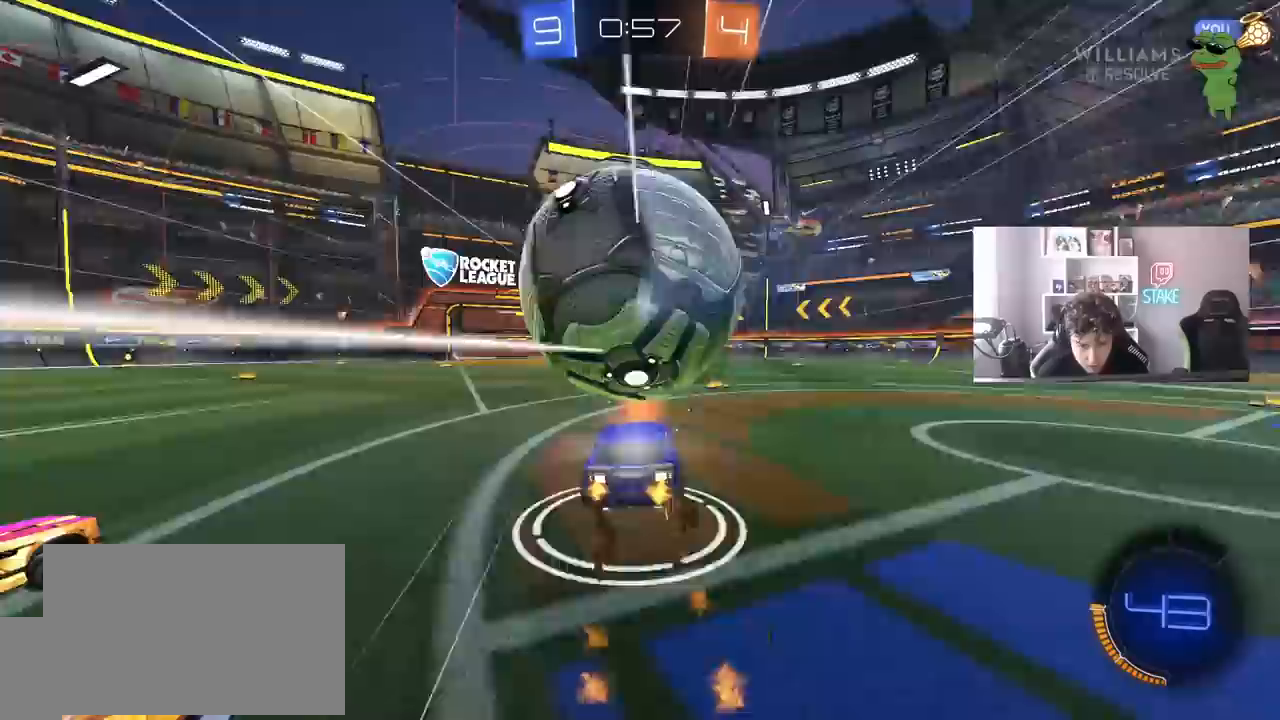
{"keys": ["d", "s"], "mouse": [], "events": [[33, "a", "up"], [33, "mouse_right", "up"], [33, "s", "up"], [83, "mouse_right", "down"], [133, "s", "down"], [183, "d", "down"], [267, "mouse_right", "up"], [367, "a", "down"], [367, "d", "up"], [417, "shift", "down"], [467, "a", "up"], [467, "d", "down"], [467, "shift", "up"]]}
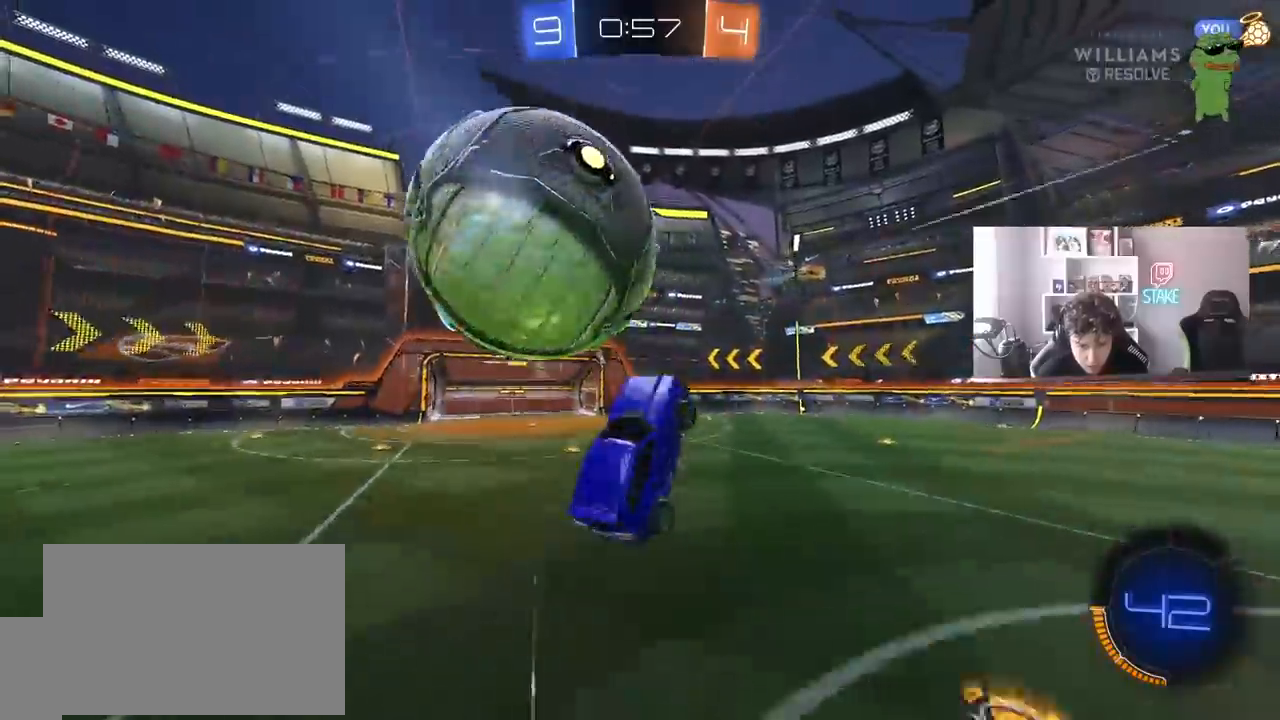
{"keys": ["a", "shift"], "mouse": ["left"], "events": [[50, "a", "down"], [100, "a", "up"], [150, "a", "down"], [150, "d", "up"], [150, "mouse_left", "down"], [150, "s", "up"], [150, "shift", "down"], [333, "w", "down"], [433, "w", "up"]]}
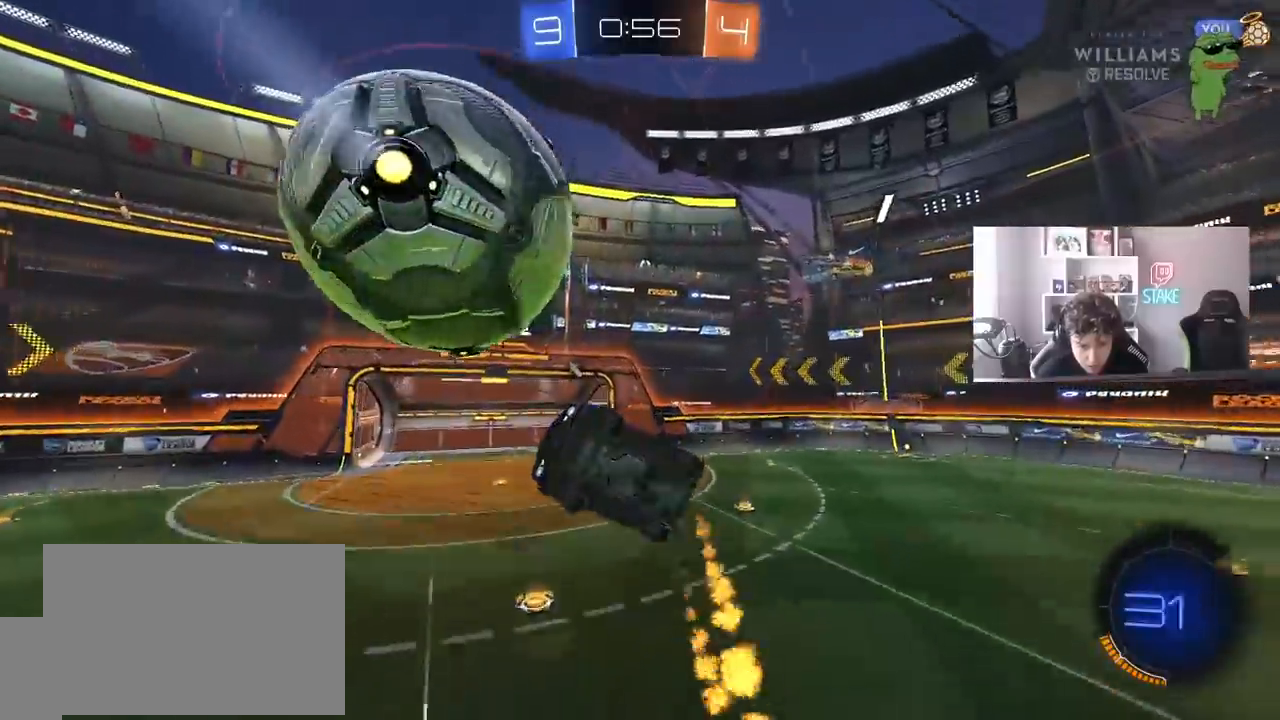
{"keys": ["a", "shift"], "mouse": ["left"], "events": [[67, "s", "down"], [117, "shift", "up"], [167, "a", "up"], [167, "d", "down"], [217, "s", "up"], [350, "a", "down"], [350, "d", "up"], [350, "shift", "down"]]}
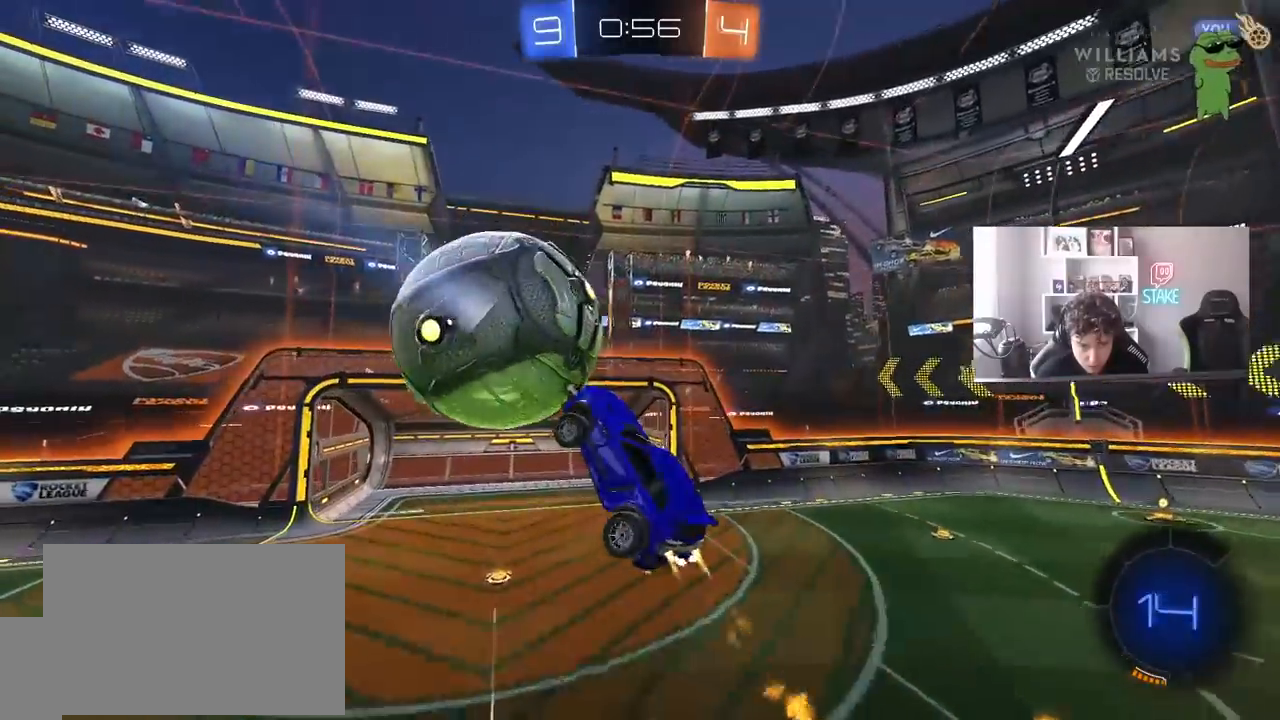
{"keys": ["a", "s", "shift"], "mouse": ["left"], "events": [[33, "w", "down"], [83, "mouse_left", "up"], [83, "shift", "up"], [267, "a", "up"], [267, "d", "down"], [317, "a", "down"], [317, "d", "up"], [317, "mouse_left", "down"], [417, "w", "up"], [467, "shift", "down"], [500, "s", "down"]]}
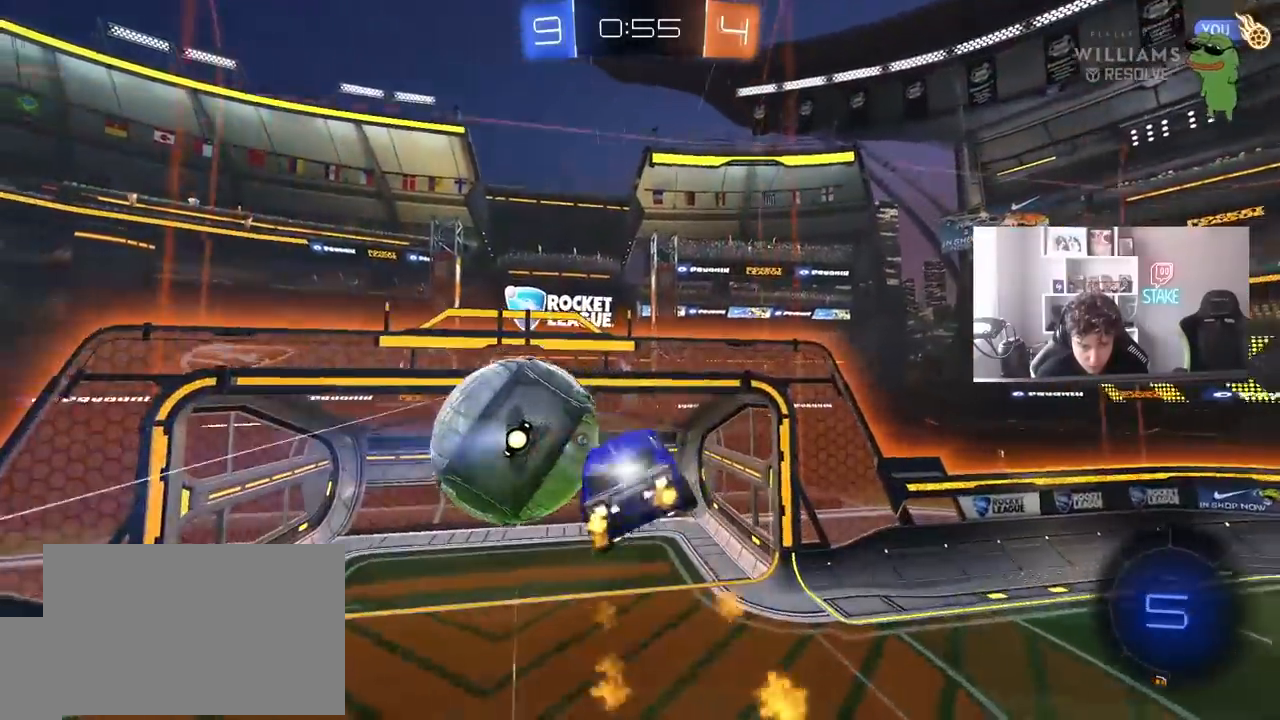
{"keys": ["a"], "mouse": [], "events": [[283, "mouse_left", "up"], [333, "s", "up"], [383, "space", "down"], [467, "shift", "up"], [467, "space", "up"]]}
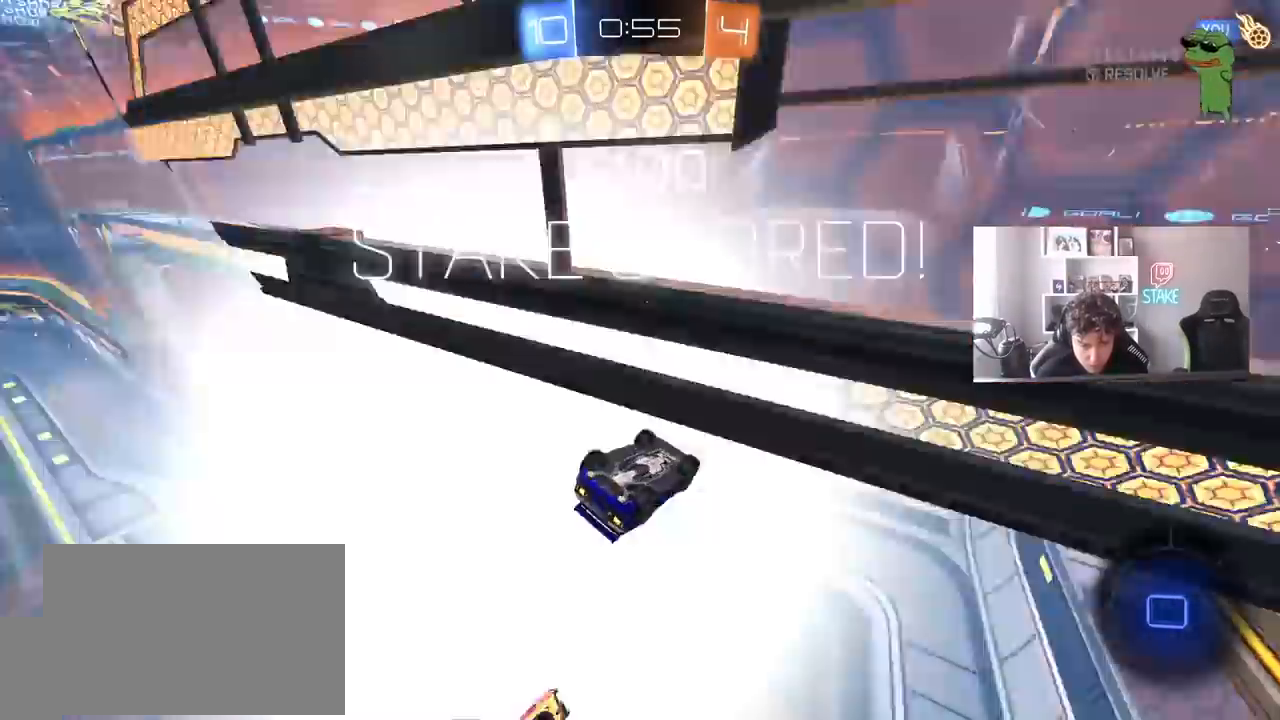
{"keys": [], "mouse": [], "events": [[17, "a", "up"]]}
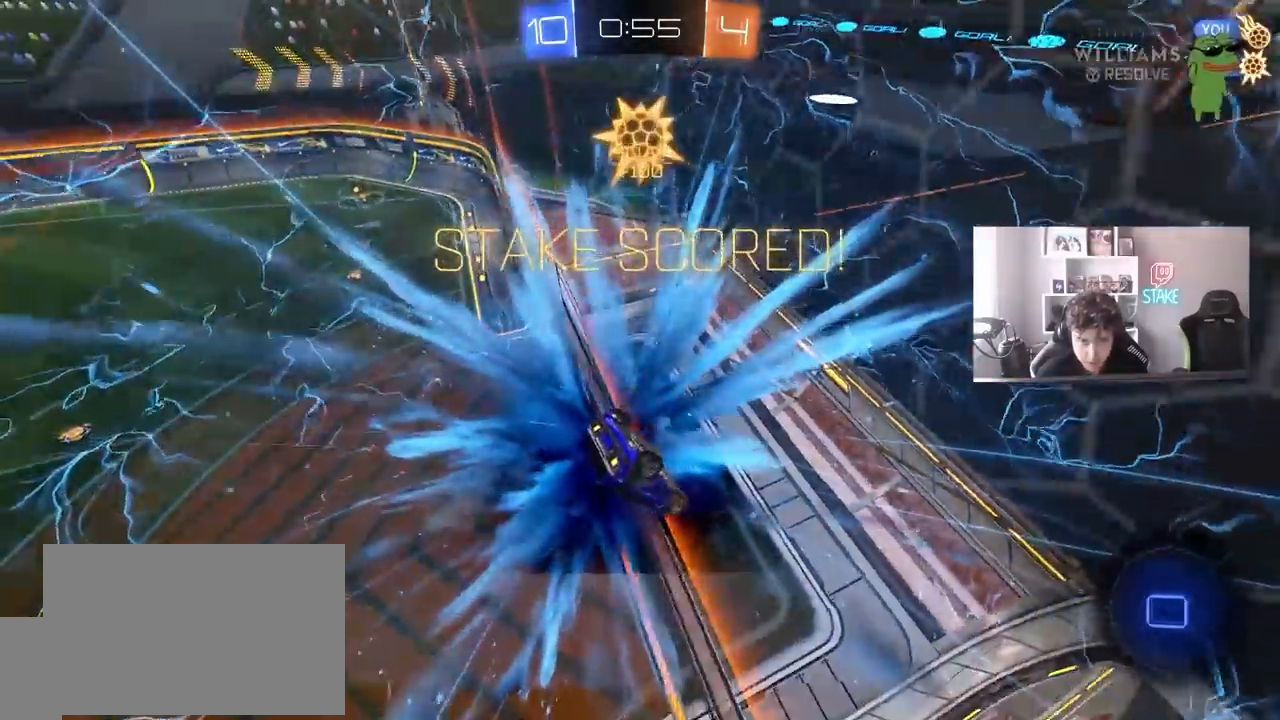
{"keys": ["a", "shift", "w"], "mouse": [], "events": [[33, "w", "down"], [133, "space", "down"], [233, "shift", "down"], [267, "space", "up"], [317, "a", "down"]]}
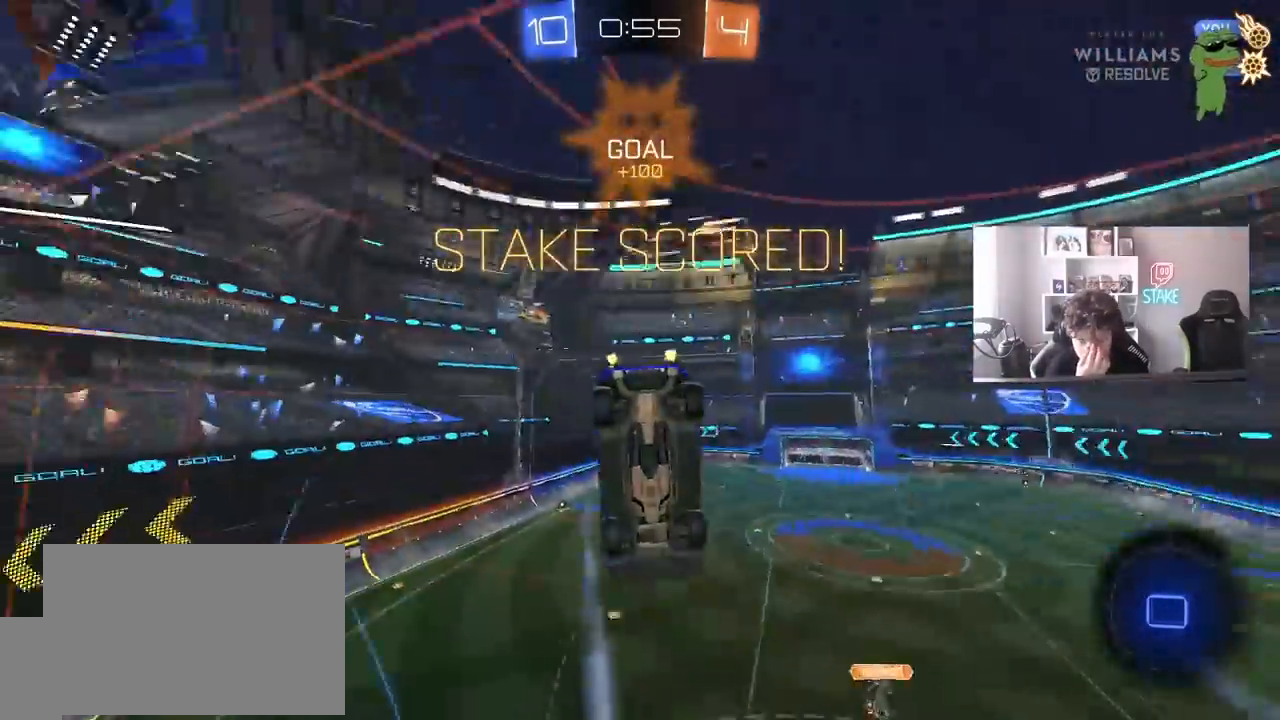
{"keys": ["shift", "w"], "mouse": [], "events": [[433, "a", "up"]]}
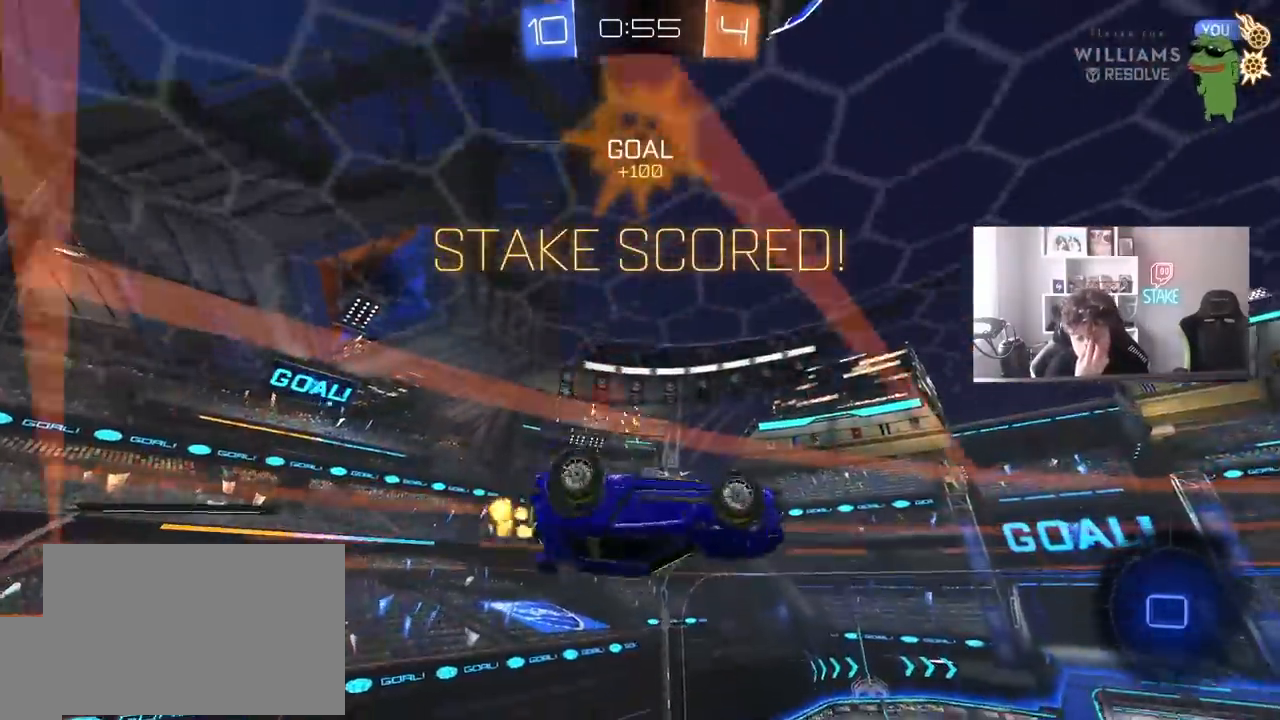
{"keys": ["a", "shift"], "mouse": [], "events": [[17, "w", "up"], [400, "a", "down"]]}
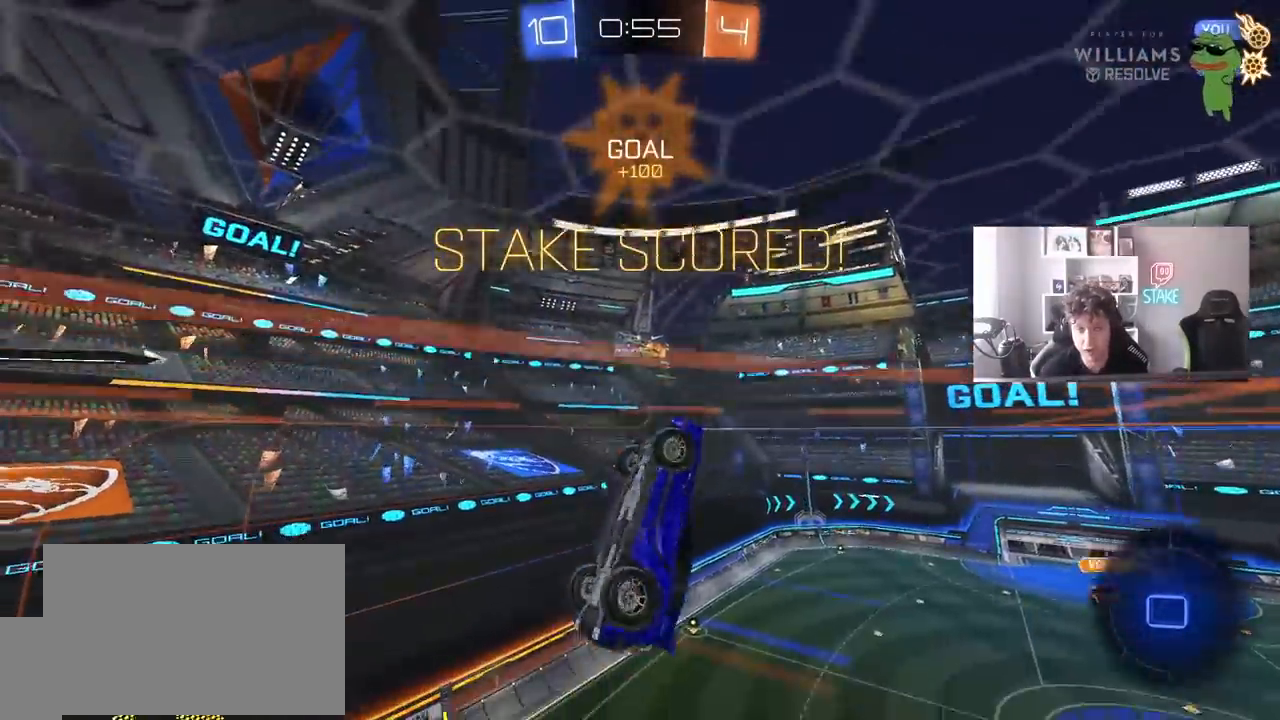
{"keys": ["a", "shift", "w"], "mouse": ["left", "right"], "events": [[283, "mouse_left", "down"], [283, "w", "down"], [317, "mouse_right", "down"], [417, "mouse_right", "up"], [467, "mouse_right", "down"]]}
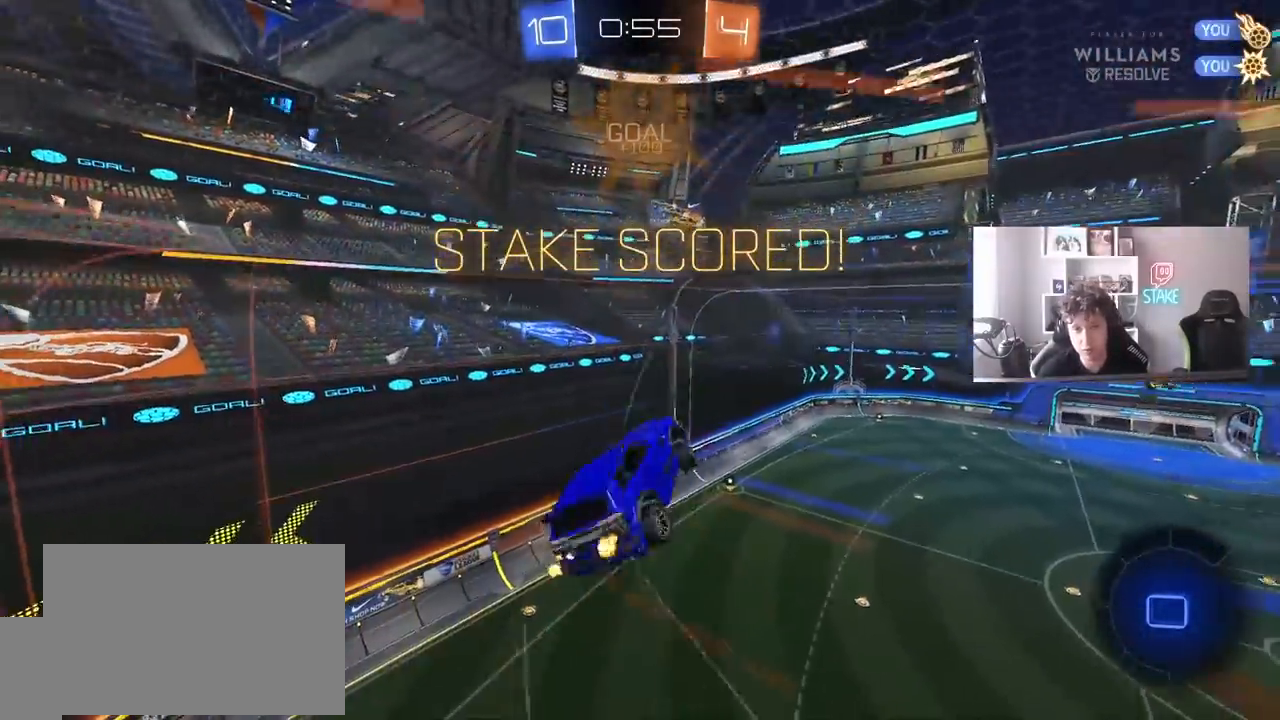
{"keys": ["a", "s", "shift"], "mouse": [], "events": [[50, "s", "down"], [50, "w", "up"], [150, "mouse_left", "up"], [150, "mouse_right", "up"], [433, "s", "up"], [467, "s", "down"]]}
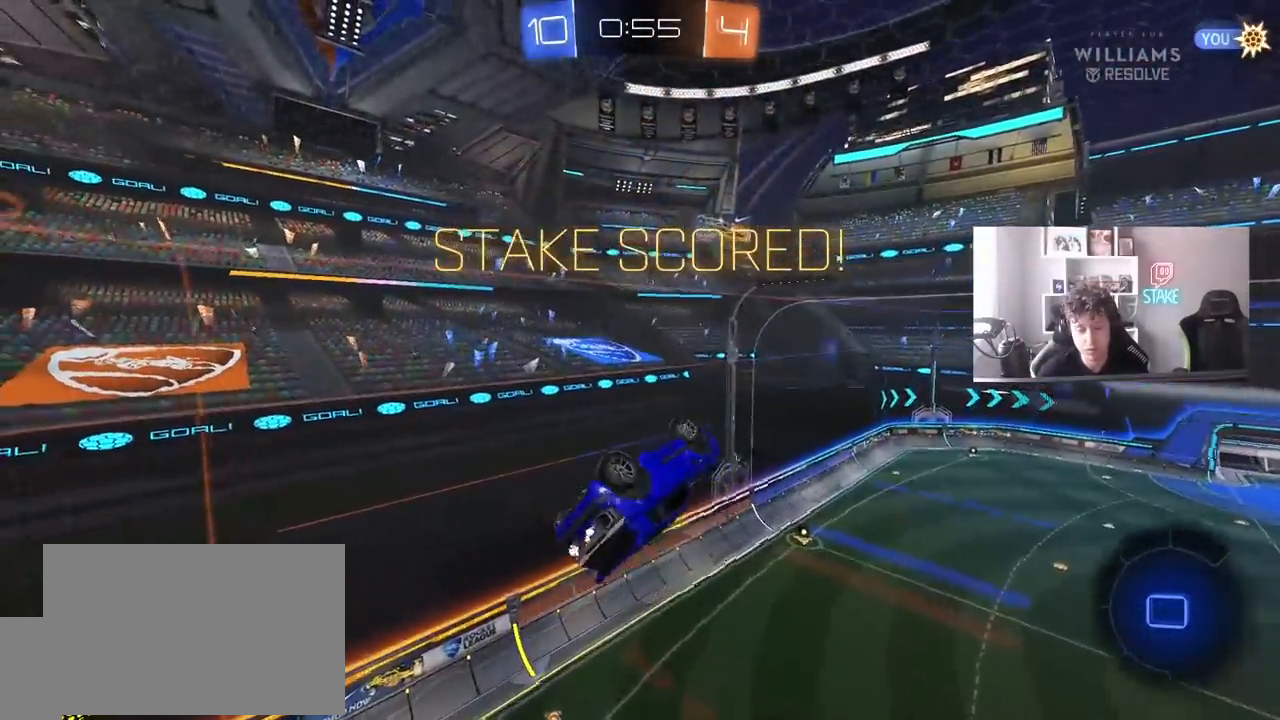
{"keys": [], "mouse": [], "events": [[167, "a", "up"], [167, "s", "up"], [167, "shift", "up"]]}
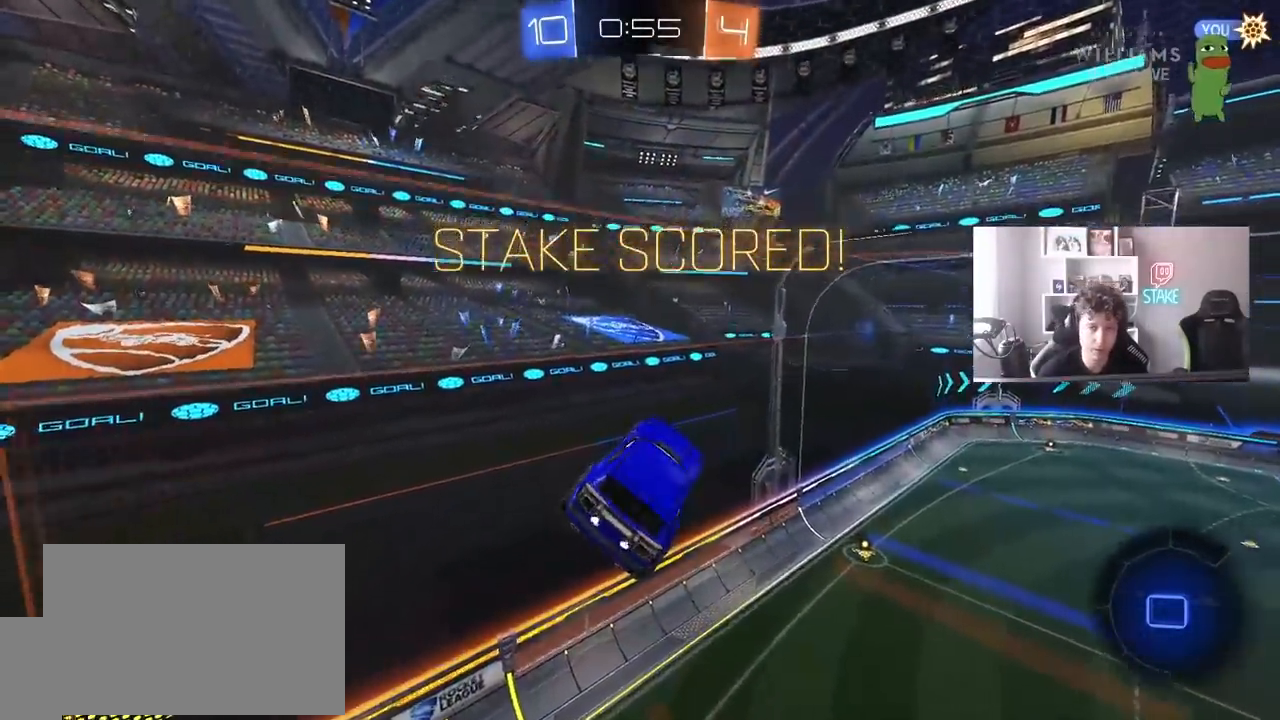
{"keys": [], "mouse": [], "events": [[133, "d", "down"], [183, "shift", "down"], [317, "d", "up"], [367, "shift", "up"]]}
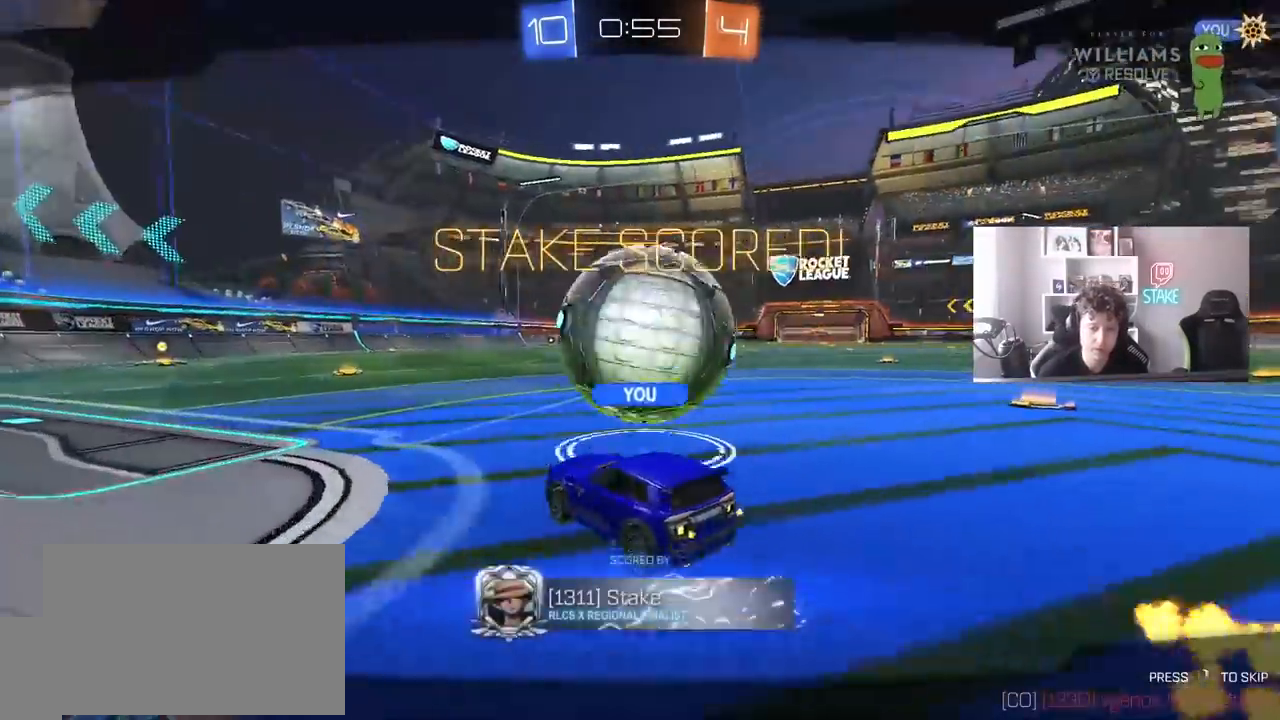
{"keys": [], "mouse": ["right"], "events": [[200, "mouse_right", "down"], [367, "mouse_right", "up"], [483, "mouse_right", "down"]]}